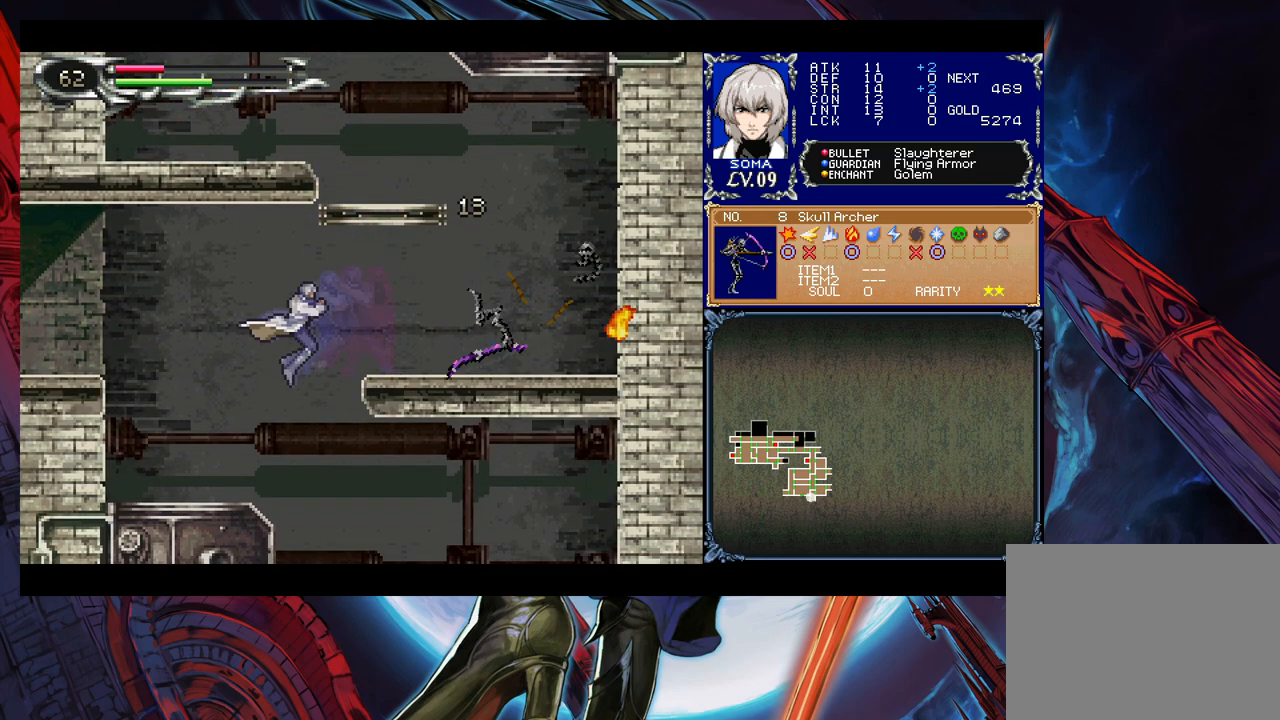
Gameplay with a controller (Xbox layout); each line is a JSON object with the inputs held at the frame after it. "events" lists button and stick changes between this image and that frame as [ms after this image, input, new state], when the widget could be followed in between. Not read: L2 R2.
{"buttons": ["B"], "left_stick": "left", "right_stick": "center", "events": [[283, "left_stick", "right"], [317, "Y", "down"], [383, "B", "down"], [383, "Y", "up"], [383, "left_stick", "left"]]}
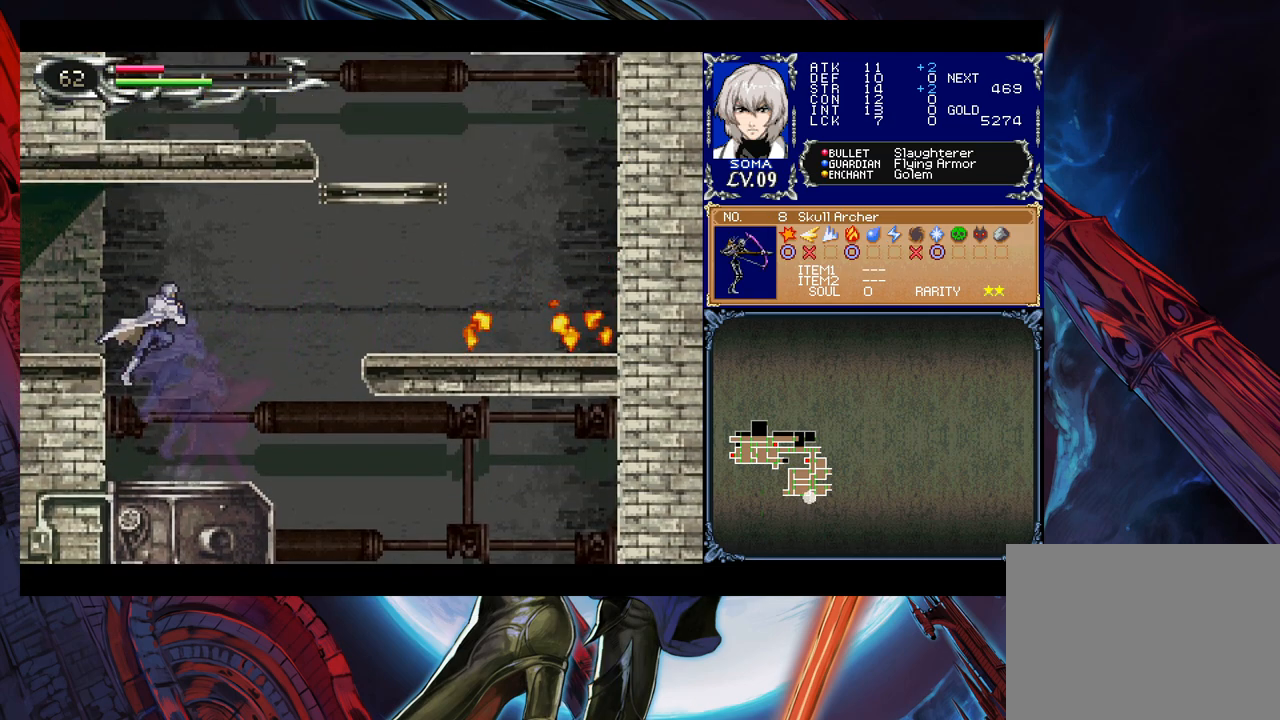
{"buttons": [], "left_stick": "left", "right_stick": "center", "events": [[283, "B", "up"]]}
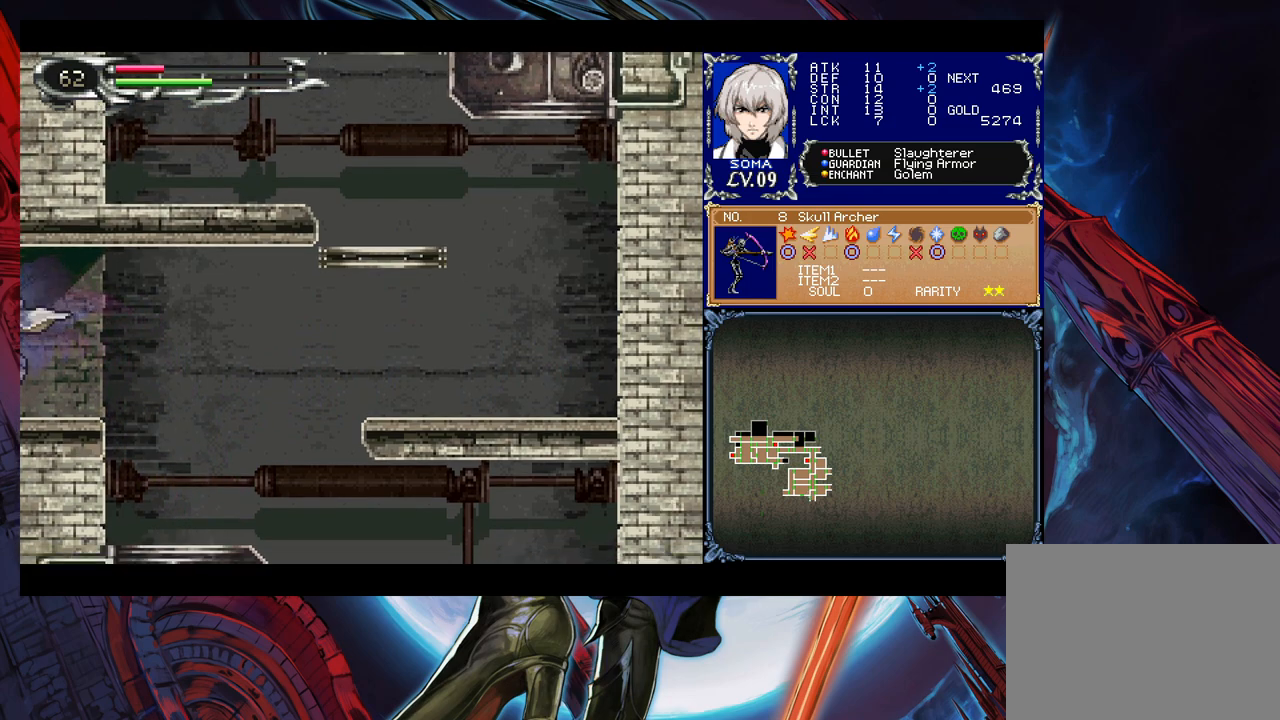
{"buttons": [], "left_stick": "center", "right_stick": "center", "events": [[233, "left_stick", "center"]]}
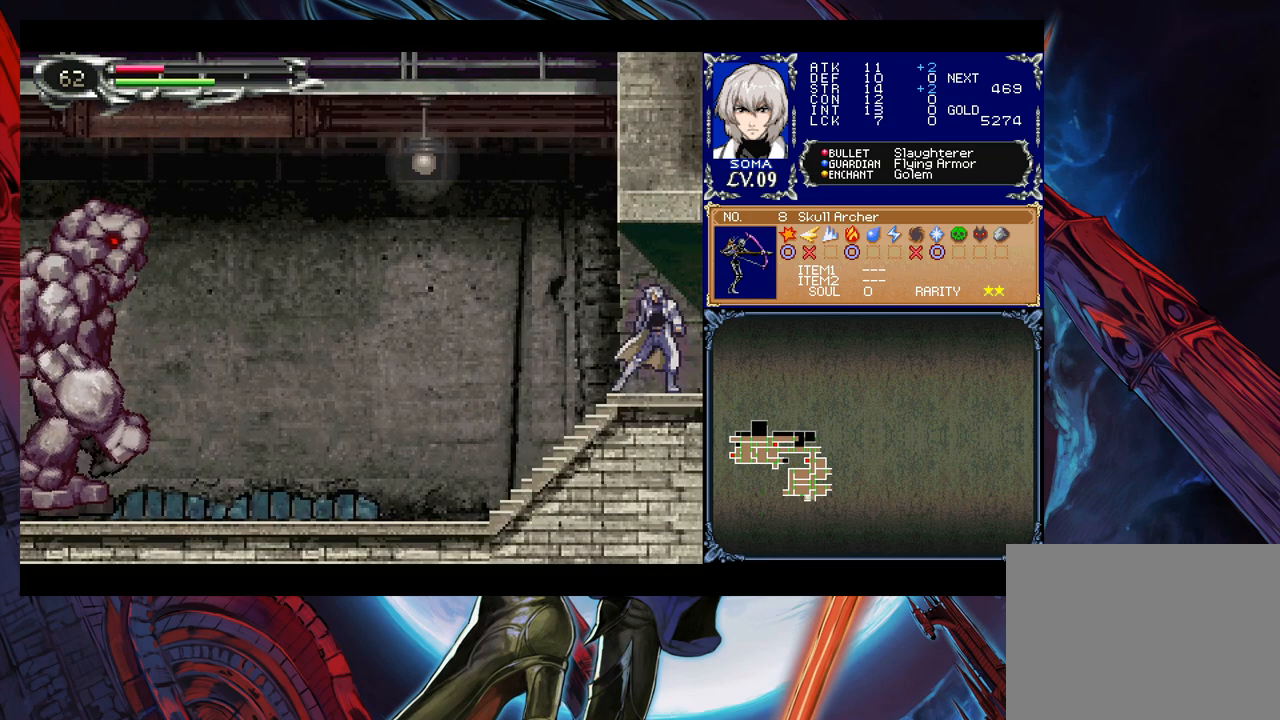
{"buttons": [], "left_stick": "left", "right_stick": "center", "events": [[217, "left_stick", "left"]]}
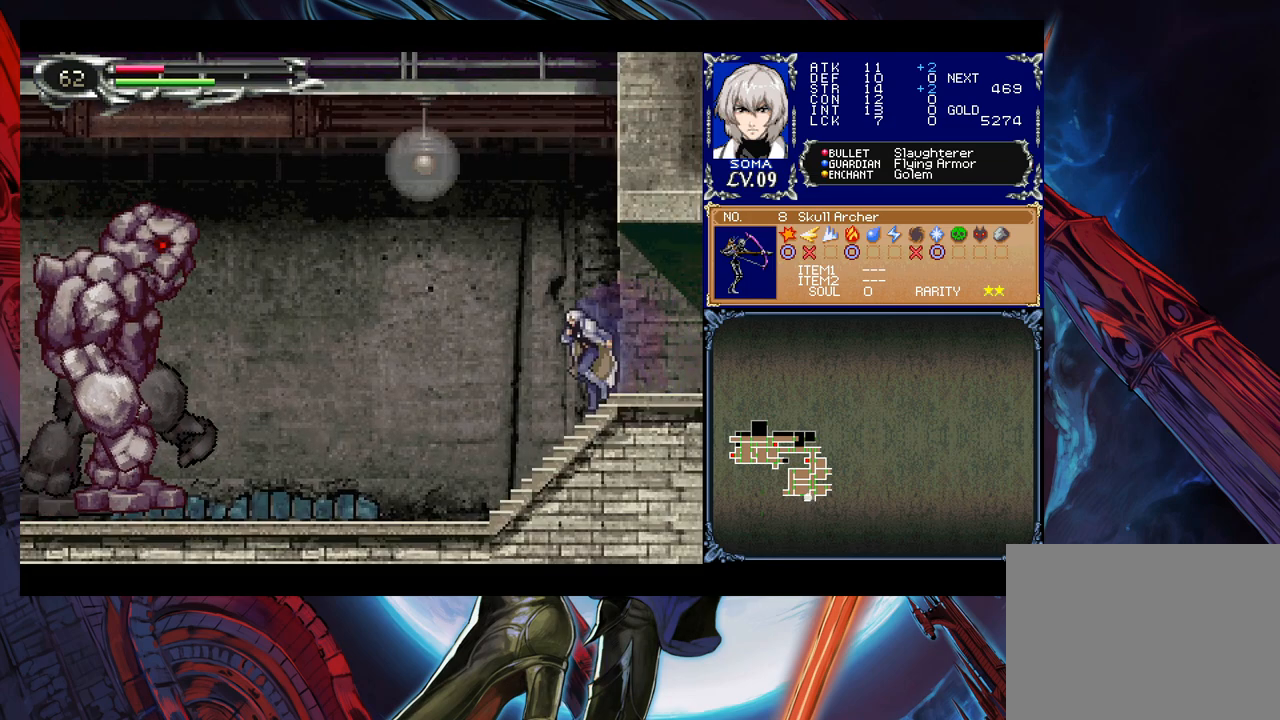
{"buttons": [], "left_stick": "left", "right_stick": "center", "events": [[83, "left_stick", "right"], [117, "Y", "down"], [183, "Y", "up"], [183, "left_stick", "left"]]}
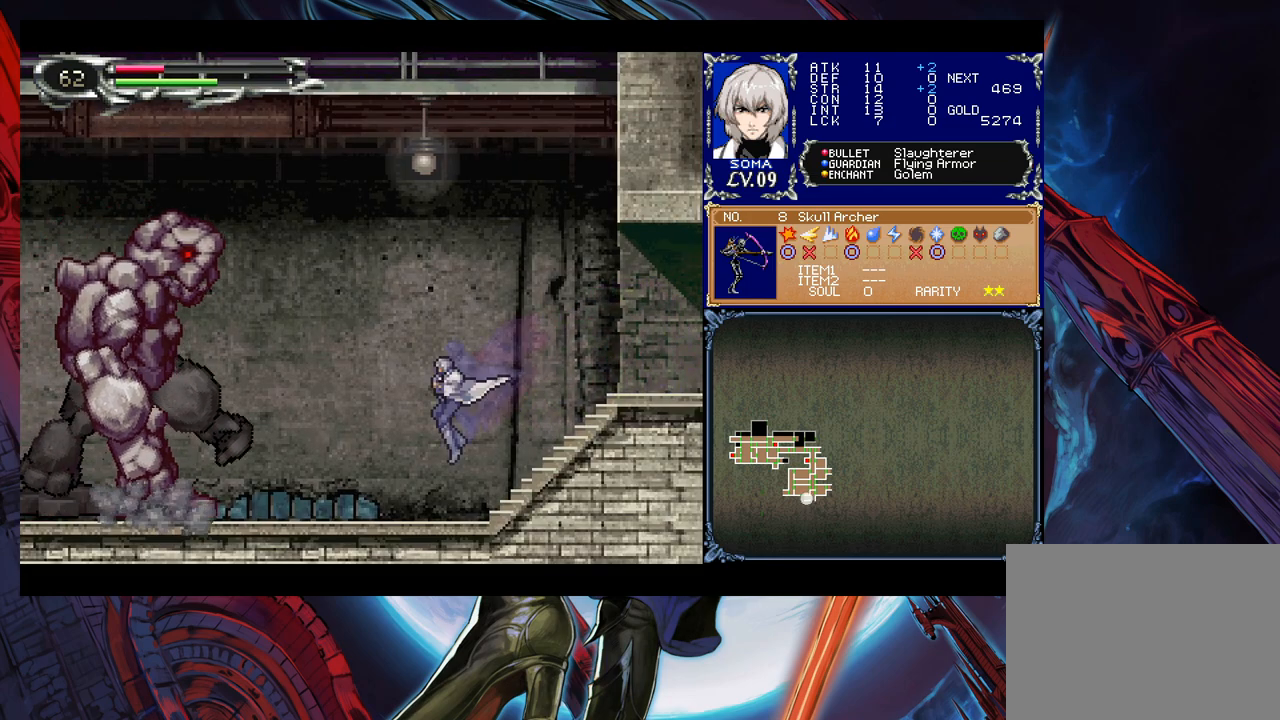
{"buttons": ["B"], "left_stick": "left", "right_stick": "center", "events": [[167, "B", "down"], [183, "A", "down"], [183, "B", "up"], [233, "A", "up"], [383, "left_stick", "center"], [483, "B", "down"], [483, "left_stick", "left"]]}
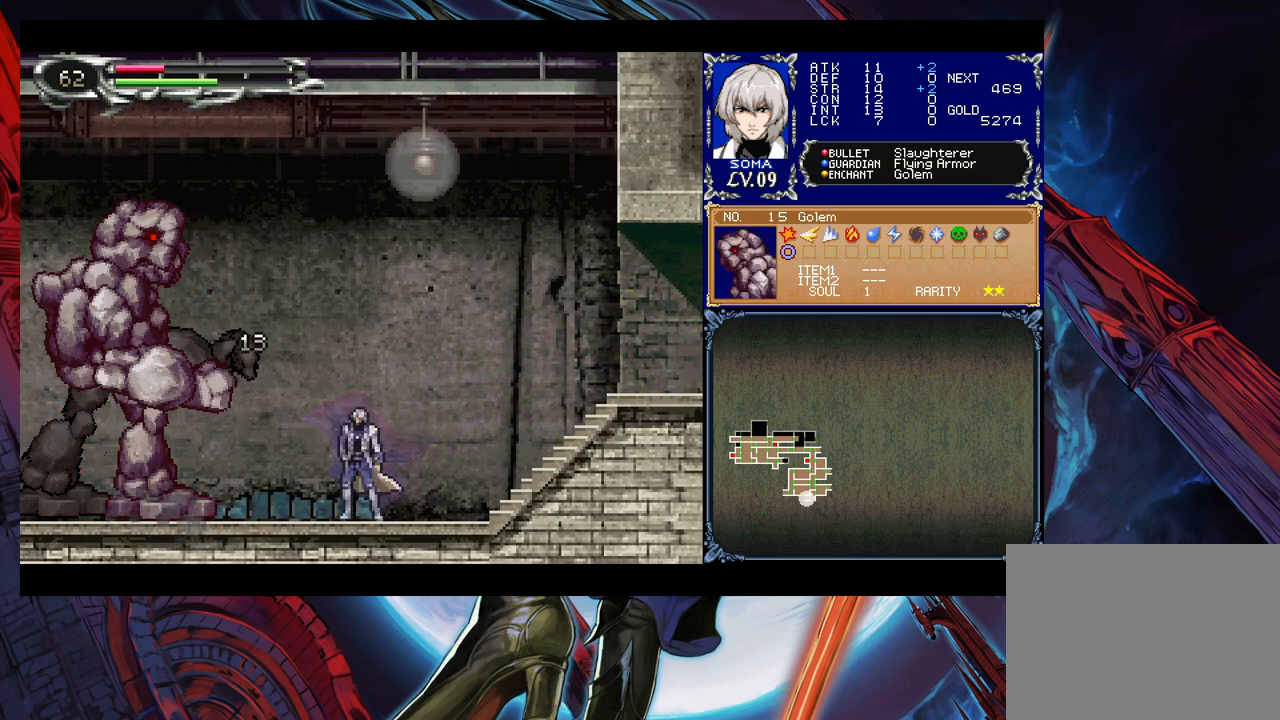
{"buttons": [], "left_stick": "left", "right_stick": "center", "events": [[33, "A", "down"], [33, "B", "up"], [67, "A", "up"], [67, "left_stick", "center"], [167, "left_stick", "left"], [283, "B", "down"], [333, "A", "down"], [333, "B", "up"], [383, "A", "up"]]}
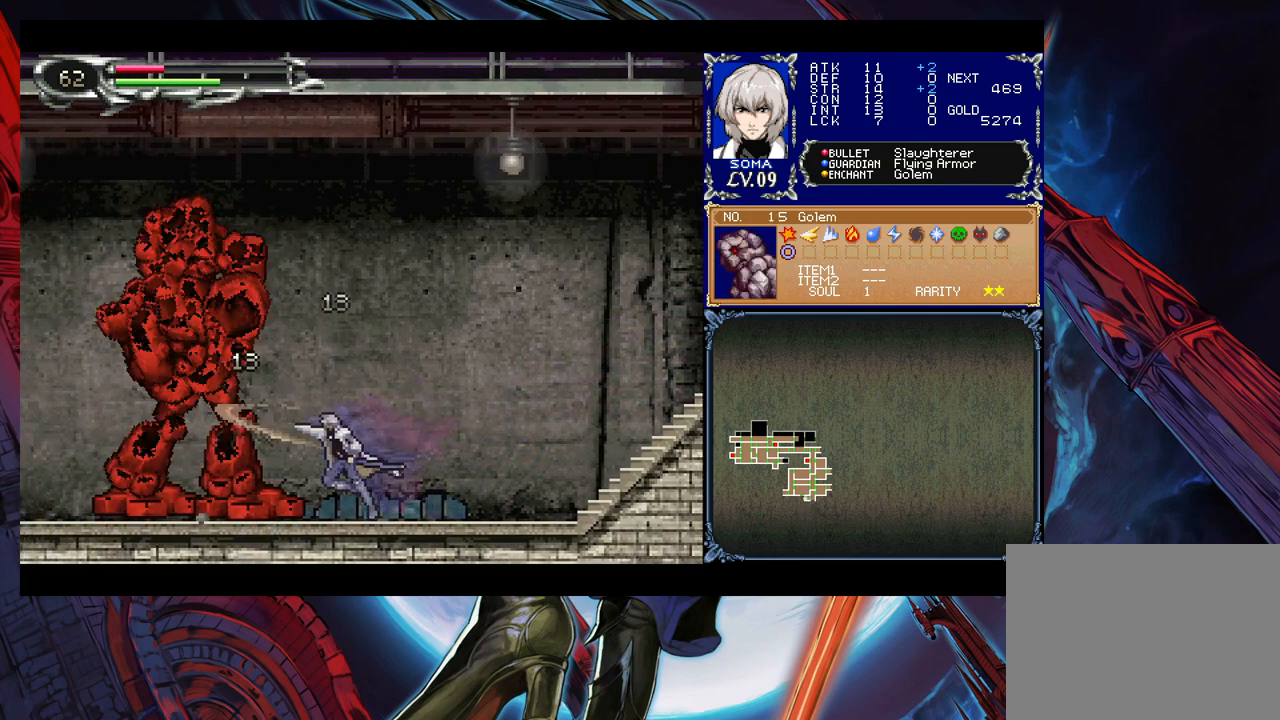
{"buttons": [], "left_stick": "right", "right_stick": "center", "events": [[117, "B", "down"], [133, "A", "down"], [133, "B", "up"], [133, "left_stick", "center"], [167, "A", "up"], [233, "left_stick", "right"], [383, "A", "down"], [433, "A", "up"]]}
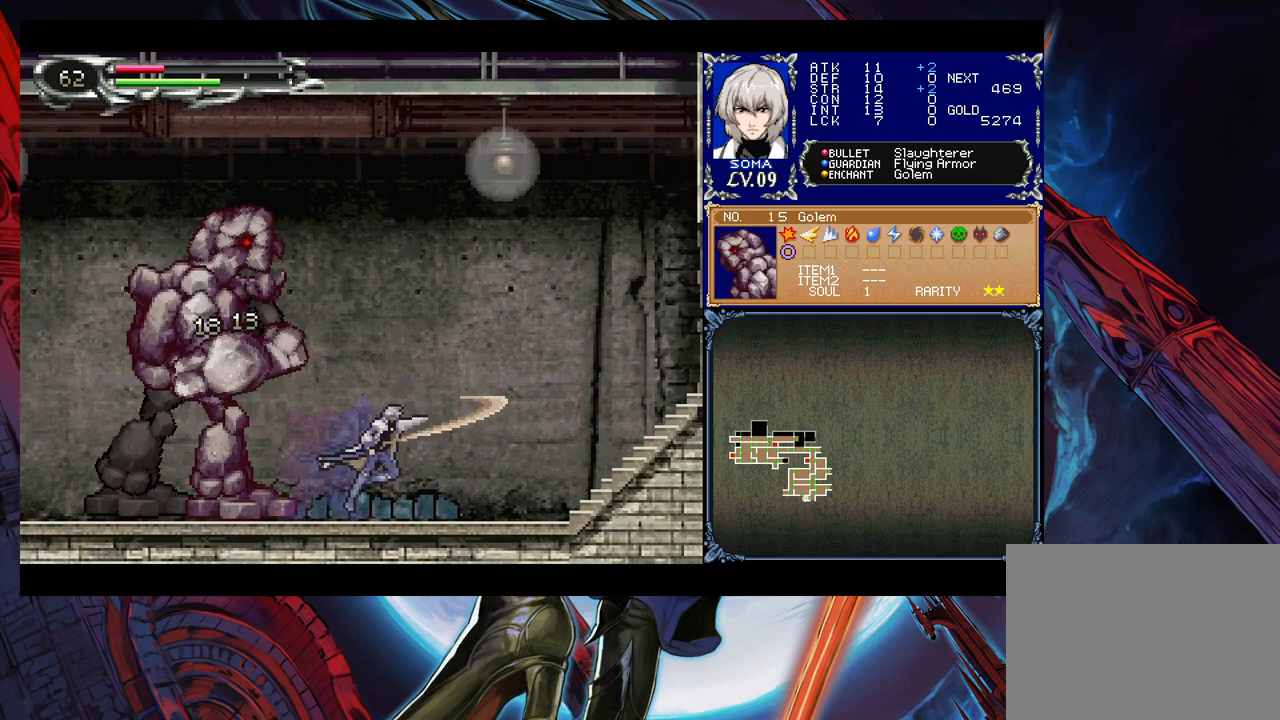
{"buttons": [], "left_stick": "down", "right_stick": "center", "events": [[133, "left_stick", "left"], [383, "left_stick", "down-left"], [500, "left_stick", "down"]]}
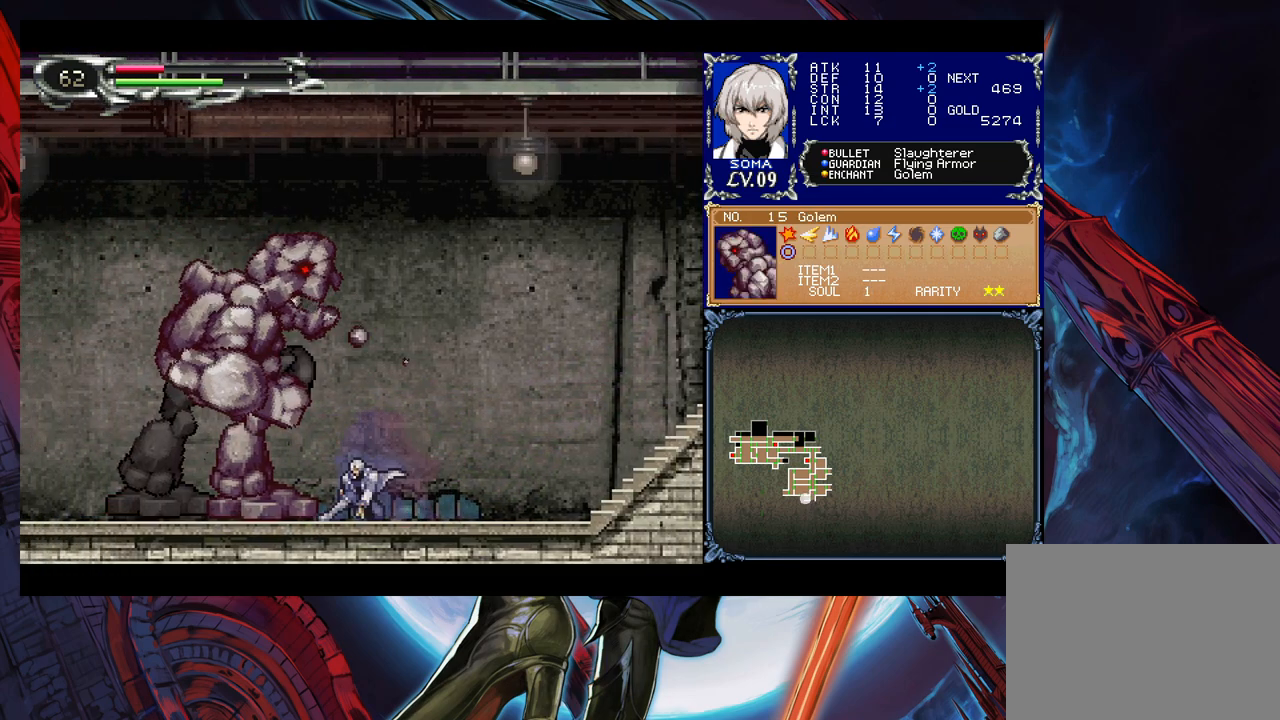
{"buttons": [], "left_stick": "down", "right_stick": "center", "events": [[83, "A", "down"], [183, "A", "up"], [367, "A", "down"], [417, "A", "up"]]}
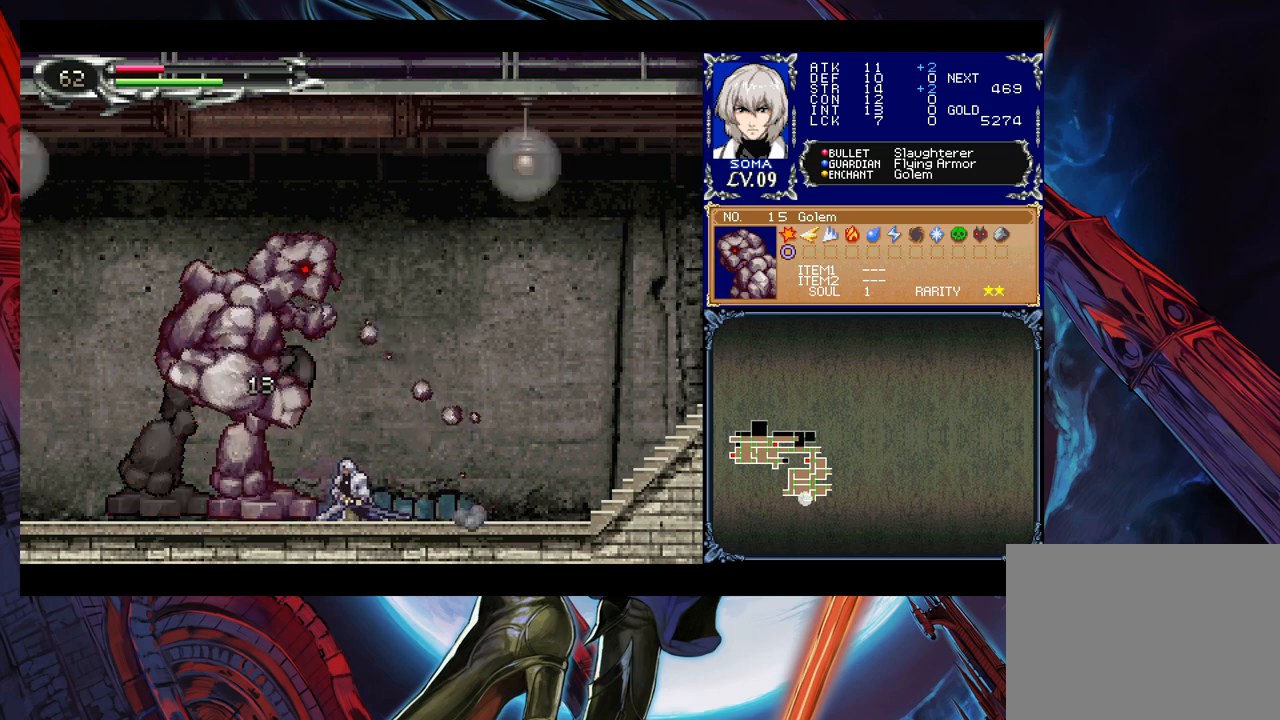
{"buttons": [], "left_stick": "down", "right_stick": "center", "events": [[17, "A", "down"], [67, "A", "up"], [133, "A", "down"], [217, "A", "up"], [283, "A", "down"], [383, "A", "up"]]}
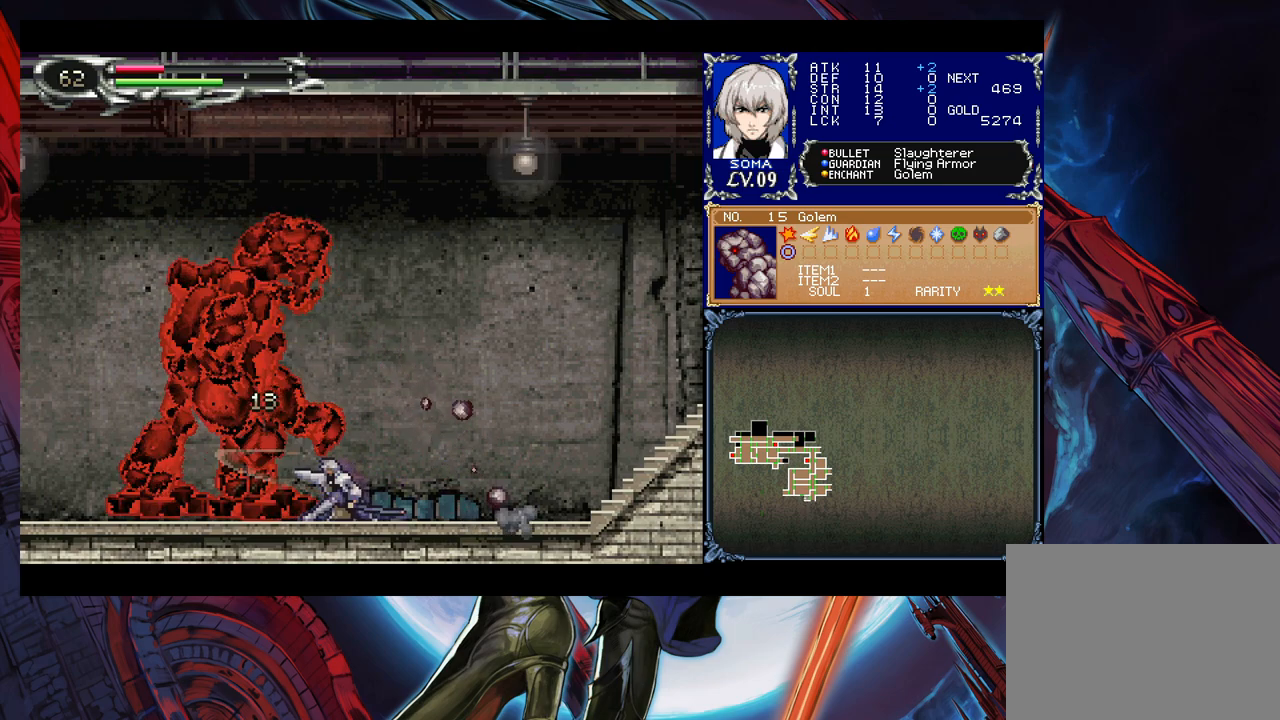
{"buttons": [], "left_stick": "down", "right_stick": "center", "events": [[83, "A", "down"], [167, "A", "up"], [233, "A", "down"], [317, "A", "up"], [383, "A", "down"], [483, "A", "up"]]}
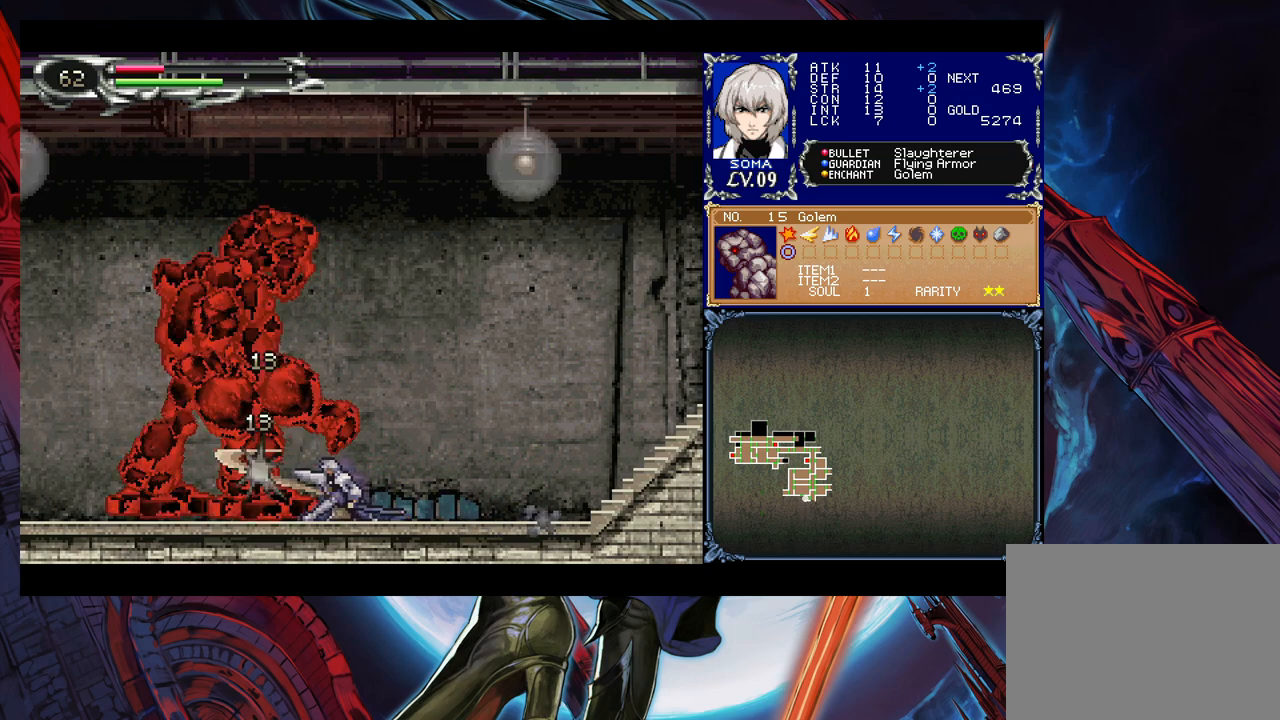
{"buttons": ["A"], "left_stick": "down", "right_stick": "center", "events": [[17, "A", "down"], [117, "A", "up"], [183, "A", "down"], [267, "A", "up"], [367, "A", "down"], [433, "A", "up"], [483, "A", "down"]]}
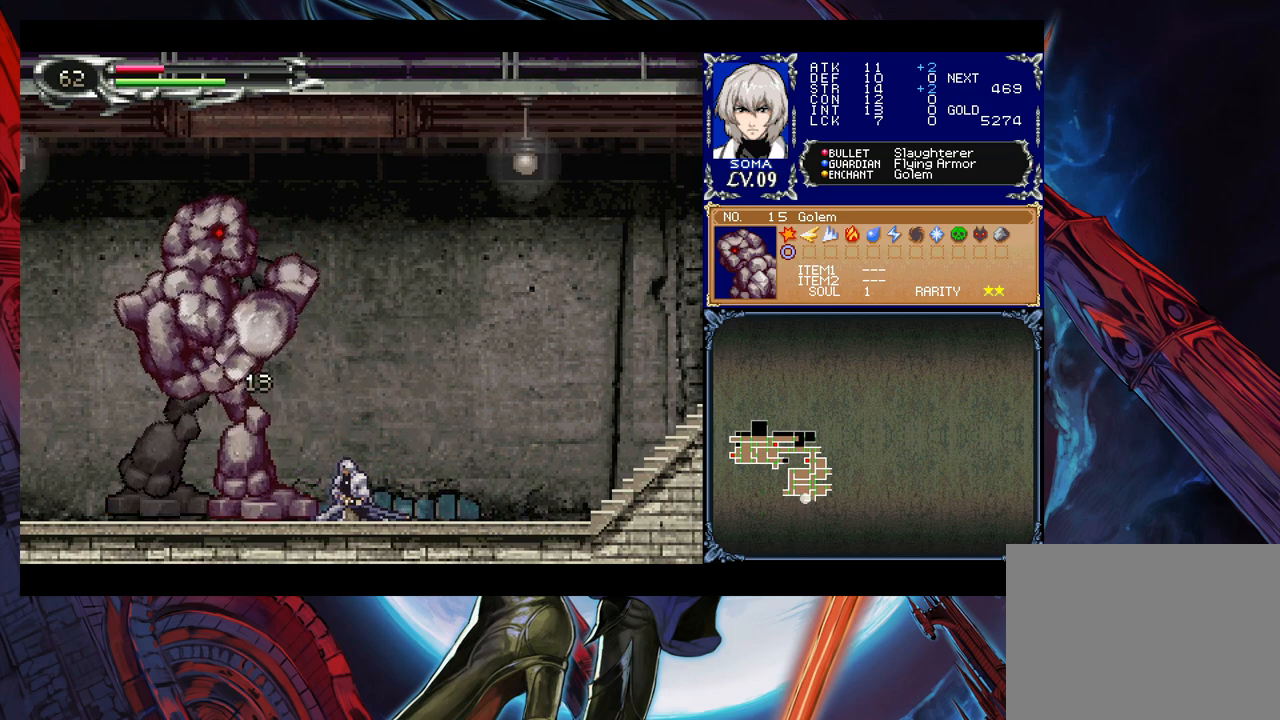
{"buttons": ["A"], "left_stick": "down", "right_stick": "center", "events": [[67, "A", "up"], [133, "A", "down"], [233, "A", "up"], [333, "A", "down"], [433, "A", "up"], [483, "A", "down"]]}
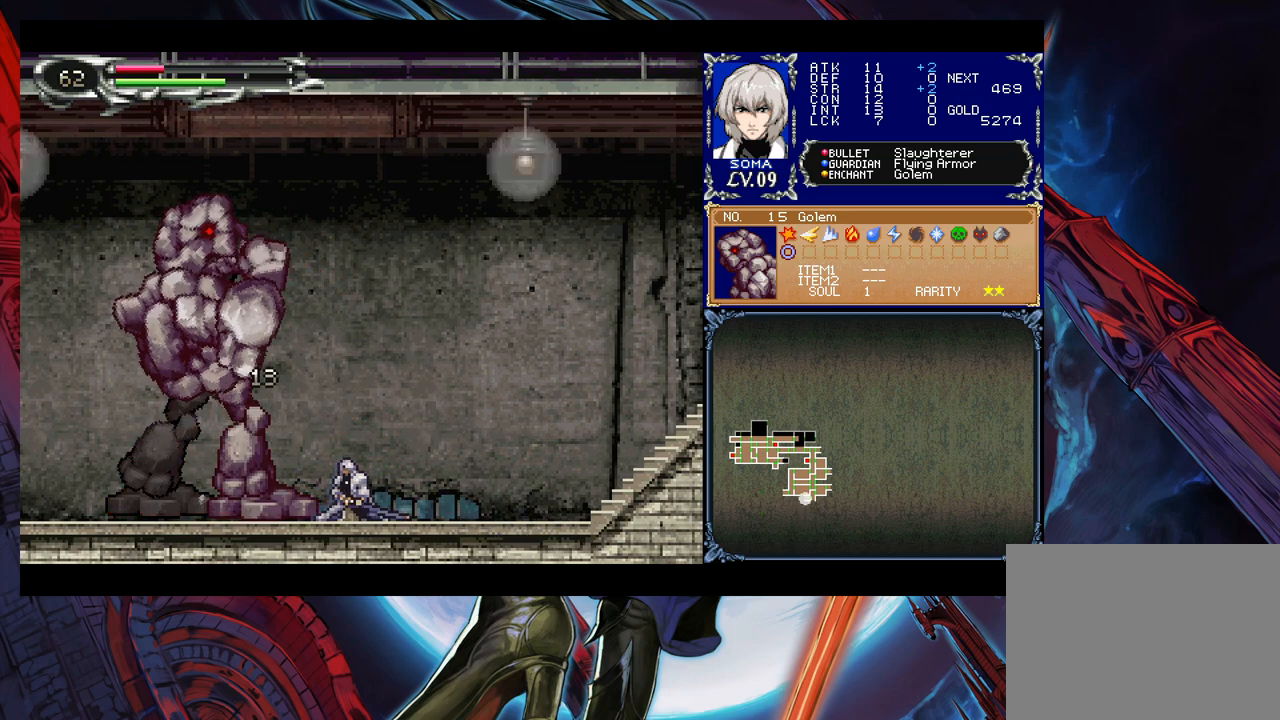
{"buttons": [], "left_stick": "down", "right_stick": "center", "events": [[67, "A", "up"], [133, "A", "down"], [233, "A", "up"]]}
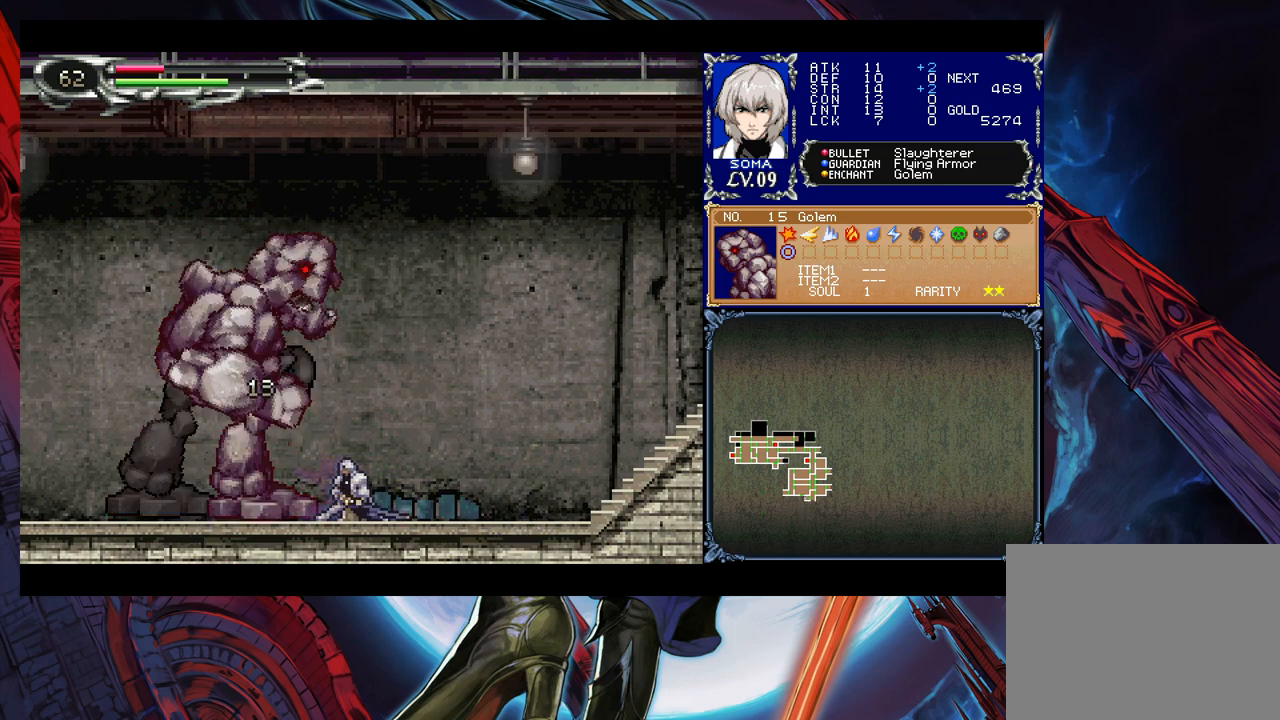
{"buttons": ["A"], "left_stick": "down", "right_stick": "center", "events": [[17, "A", "down"], [67, "A", "up"], [133, "A", "down"], [183, "A", "up"], [283, "A", "down"], [367, "A", "up"], [433, "A", "down"]]}
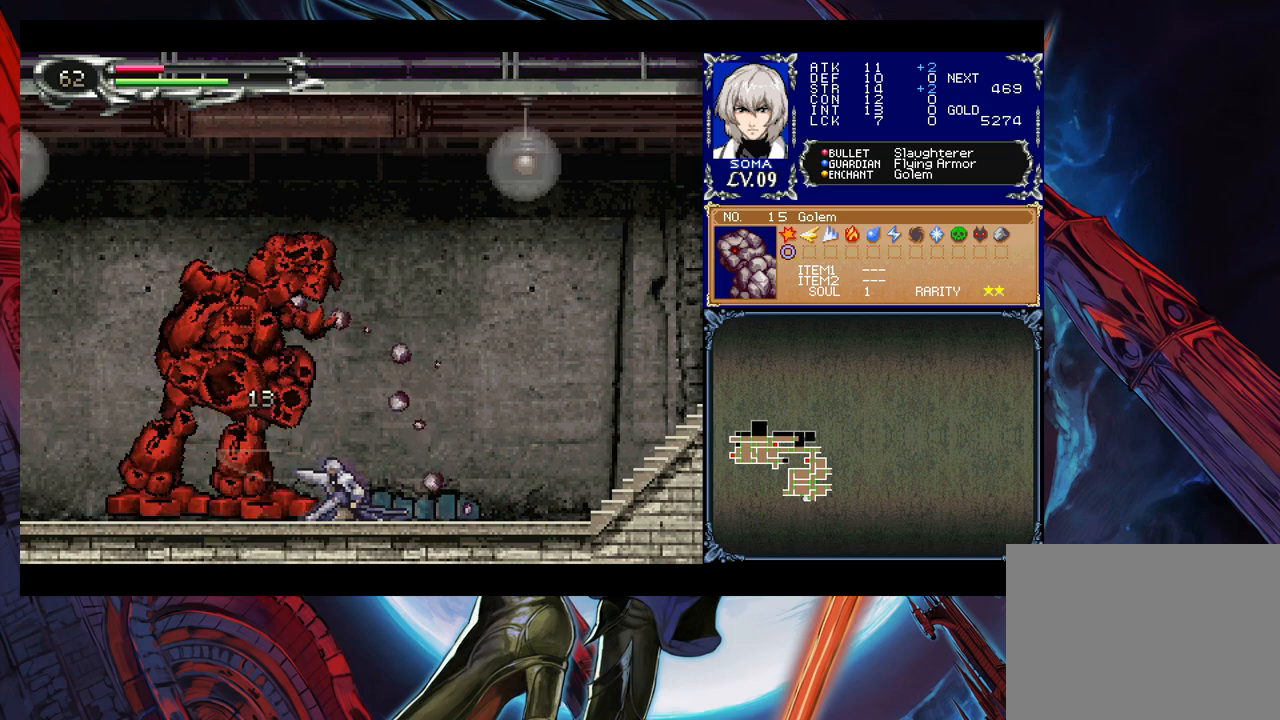
{"buttons": [], "left_stick": "down", "right_stick": "center", "events": [[33, "A", "up"], [383, "A", "down"], [483, "A", "up"]]}
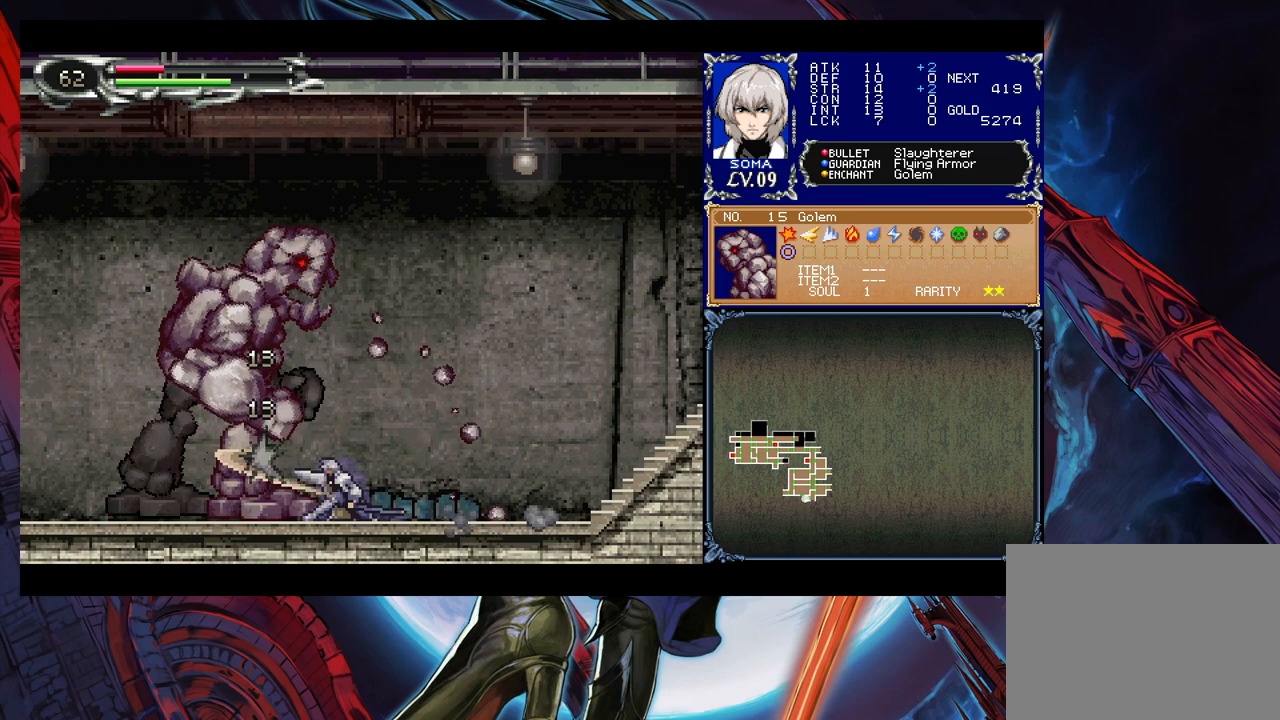
{"buttons": [], "left_stick": "center", "right_stick": "center", "events": [[33, "A", "down"], [133, "A", "up"], [433, "left_stick", "center"]]}
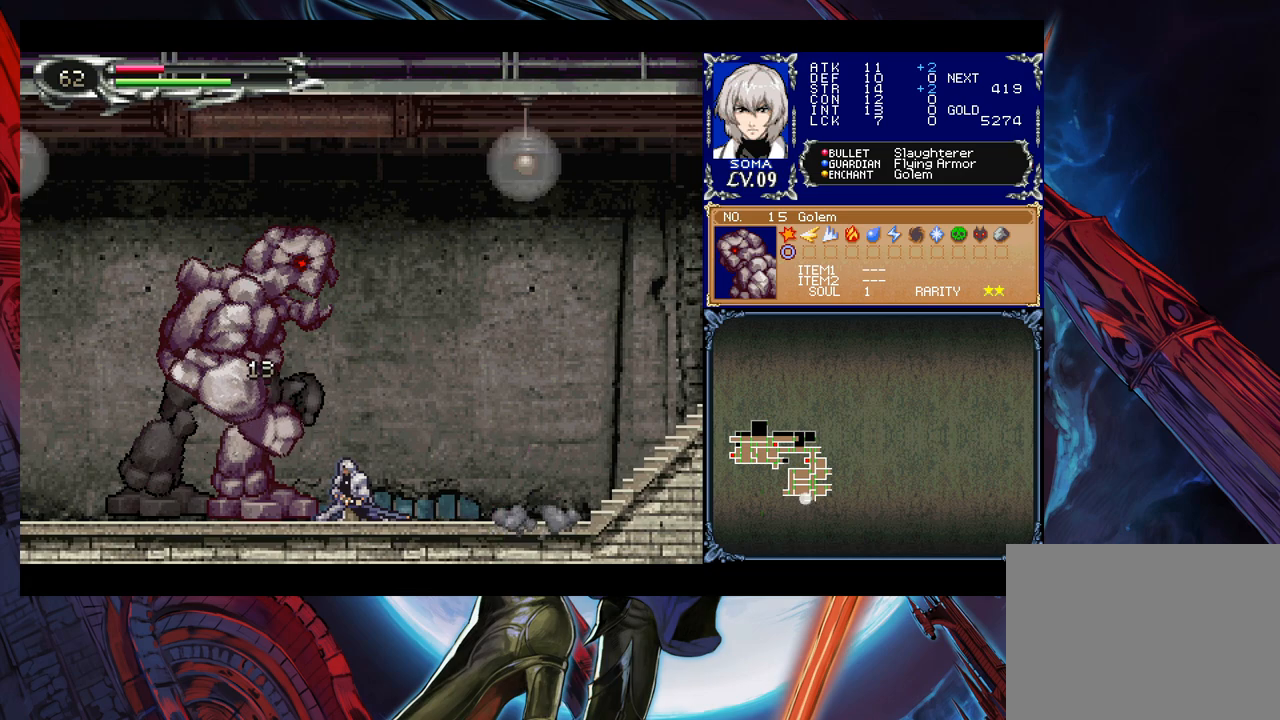
{"buttons": [], "left_stick": "left", "right_stick": "center", "events": [[33, "left_stick", "left"], [217, "left_stick", "right"], [233, "Y", "down"], [283, "Y", "up"], [317, "left_stick", "left"]]}
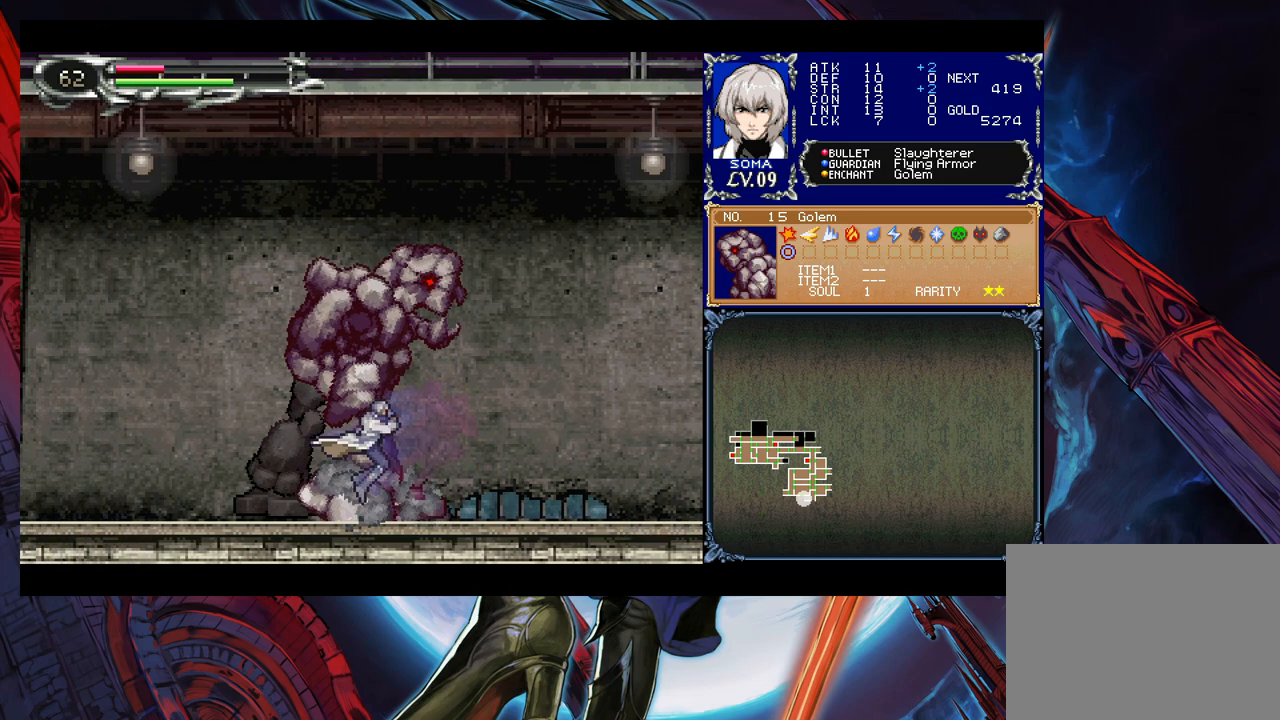
{"buttons": [], "left_stick": "left", "right_stick": "center", "events": [[67, "Y", "down"], [67, "left_stick", "right"], [117, "B", "down"], [117, "Y", "up"], [133, "B", "up"], [133, "left_stick", "left"], [367, "left_stick", "up-right"], [383, "Y", "down"], [433, "B", "down"], [433, "Y", "up"], [467, "B", "up"], [467, "left_stick", "left"]]}
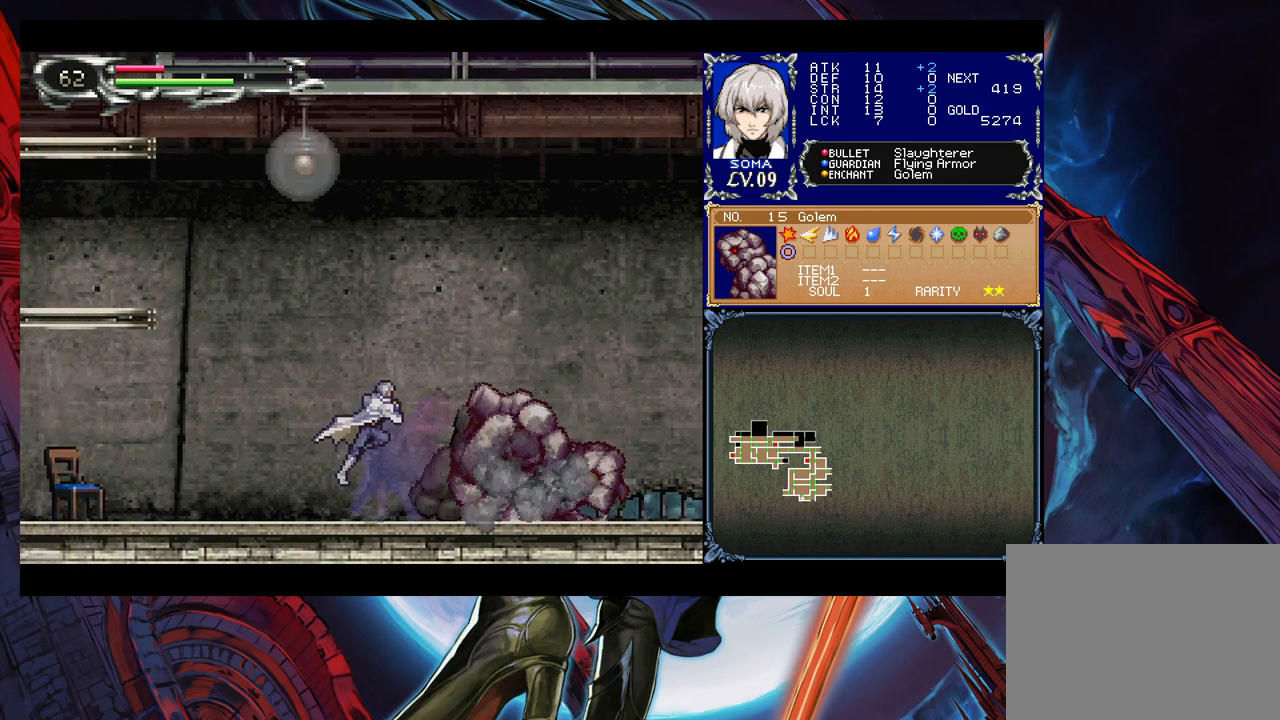
{"buttons": [], "left_stick": "left", "right_stick": "center", "events": [[183, "left_stick", "right"], [217, "Y", "down"], [233, "B", "down"], [233, "Y", "up"], [283, "B", "up"], [283, "left_stick", "left"]]}
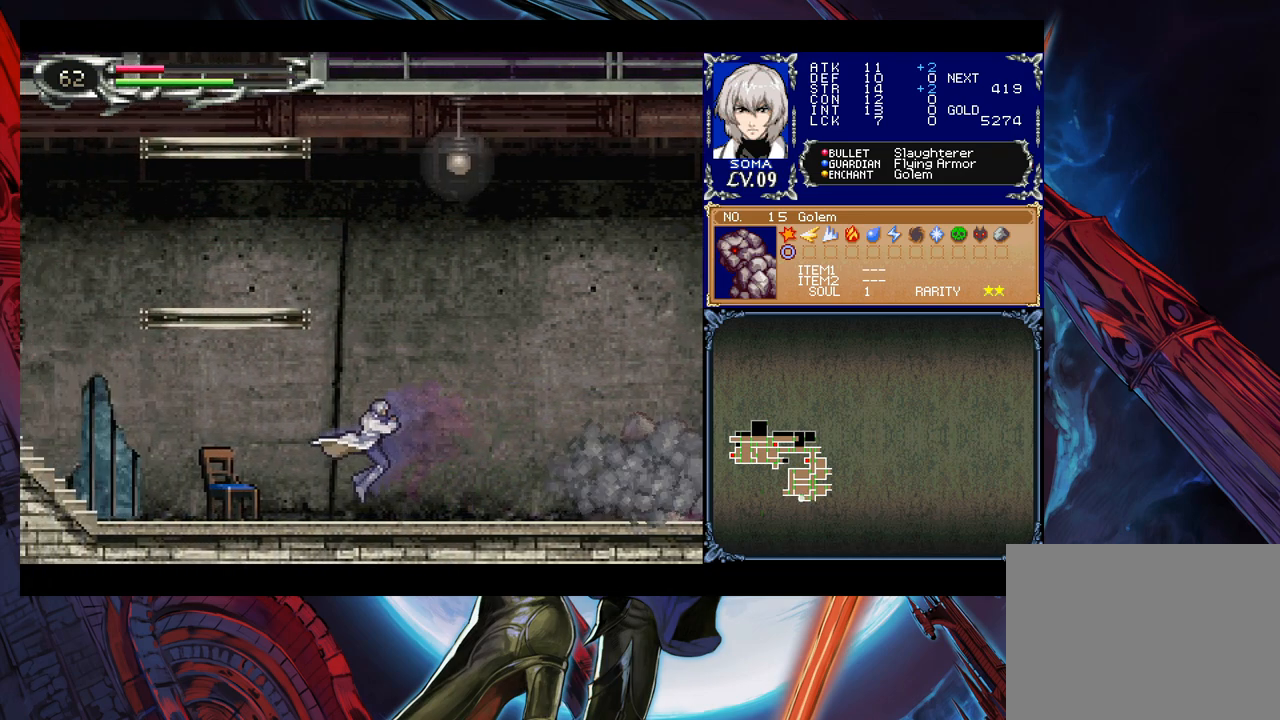
{"buttons": [], "left_stick": "left", "right_stick": "center", "events": []}
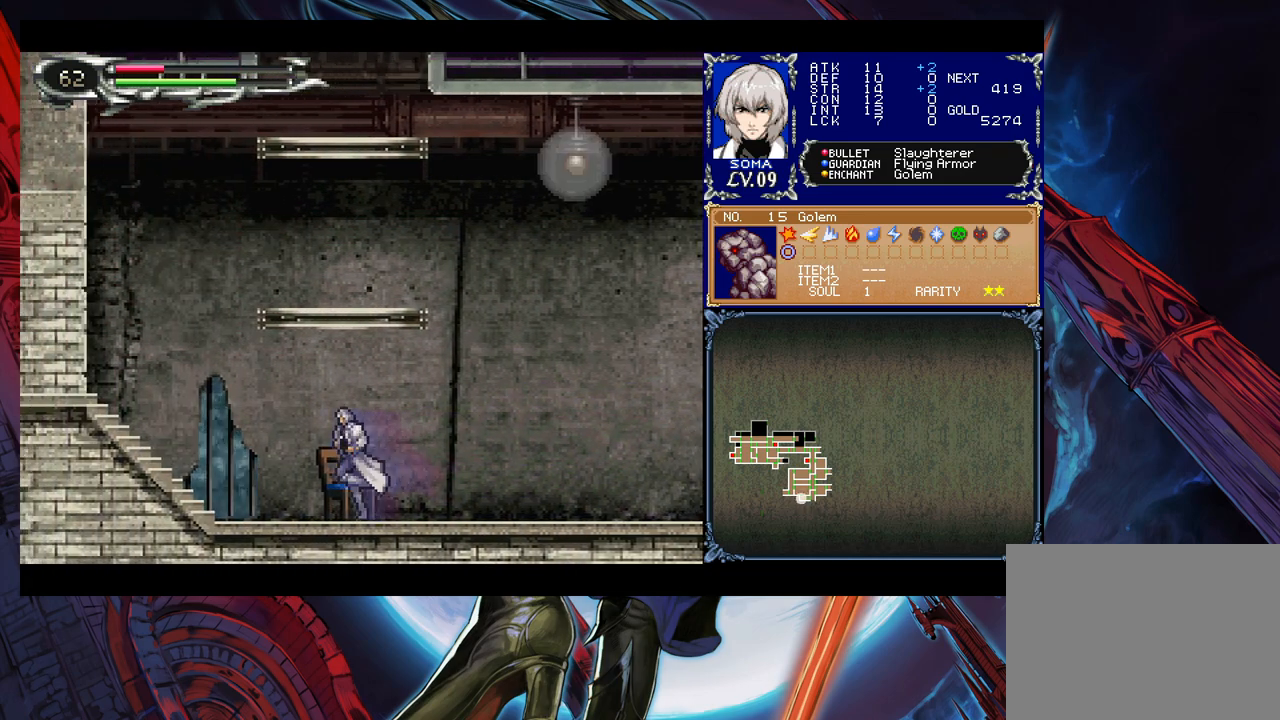
{"buttons": [], "left_stick": "center", "right_stick": "center", "events": [[67, "left_stick", "up"], [217, "left_stick", "center"]]}
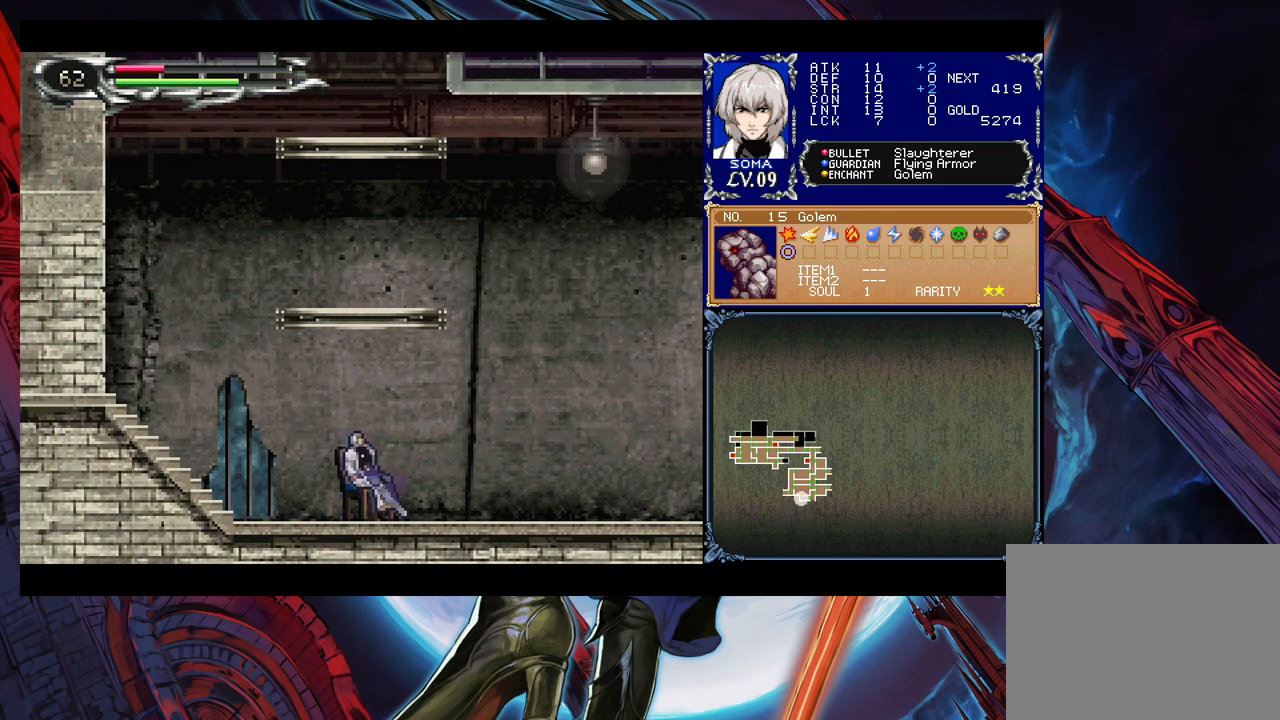
{"buttons": [], "left_stick": "left", "right_stick": "center", "events": [[333, "left_stick", "right"], [483, "left_stick", "left"]]}
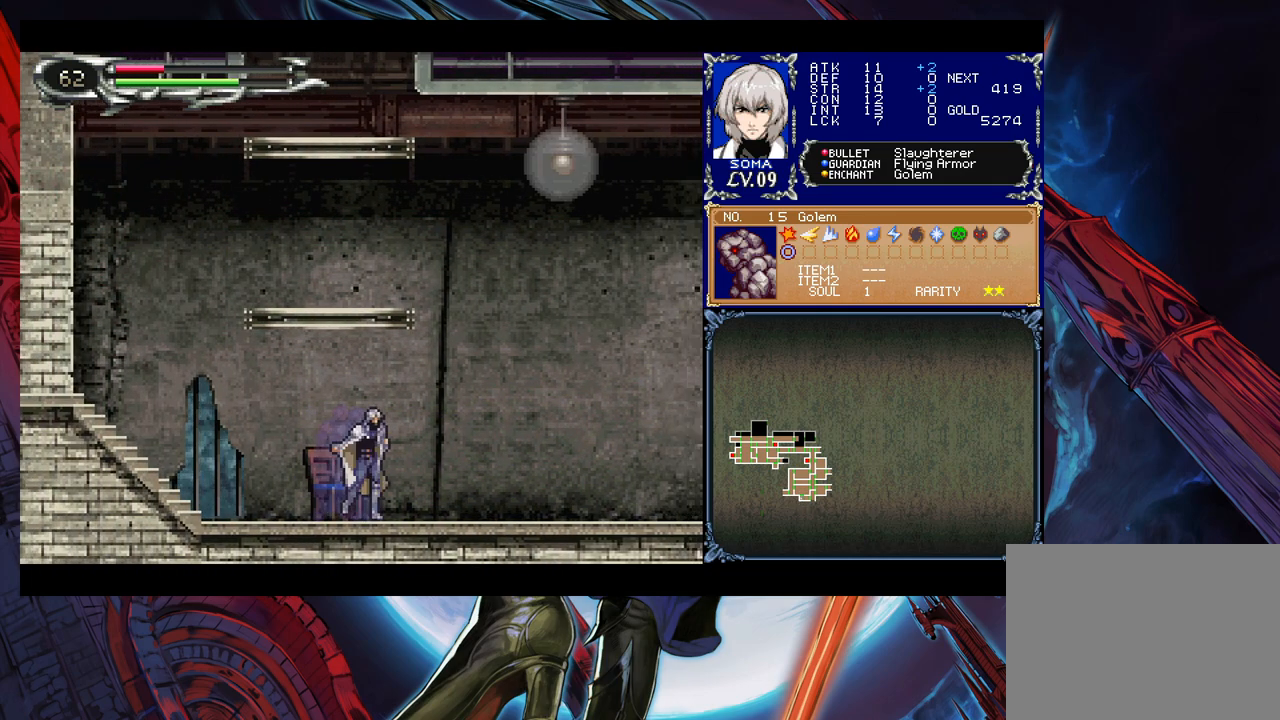
{"buttons": [], "left_stick": "right", "right_stick": "center", "events": [[17, "Y", "down"], [33, "Y", "up"], [83, "left_stick", "right"]]}
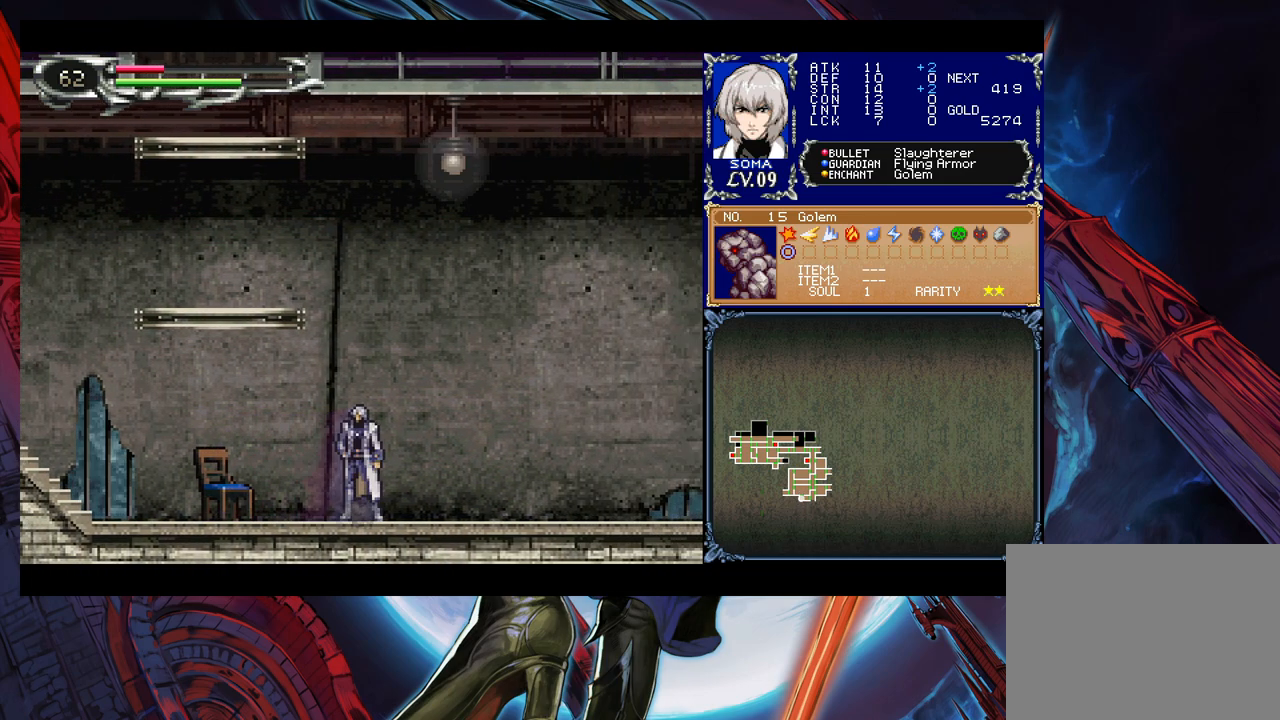
{"buttons": ["B"], "left_stick": "left", "right_stick": "center", "events": [[83, "left_stick", "left"], [133, "Y", "down"], [183, "B", "down"], [183, "Y", "up"], [183, "left_stick", "right"], [217, "B", "up"], [417, "left_stick", "left"], [467, "B", "down"]]}
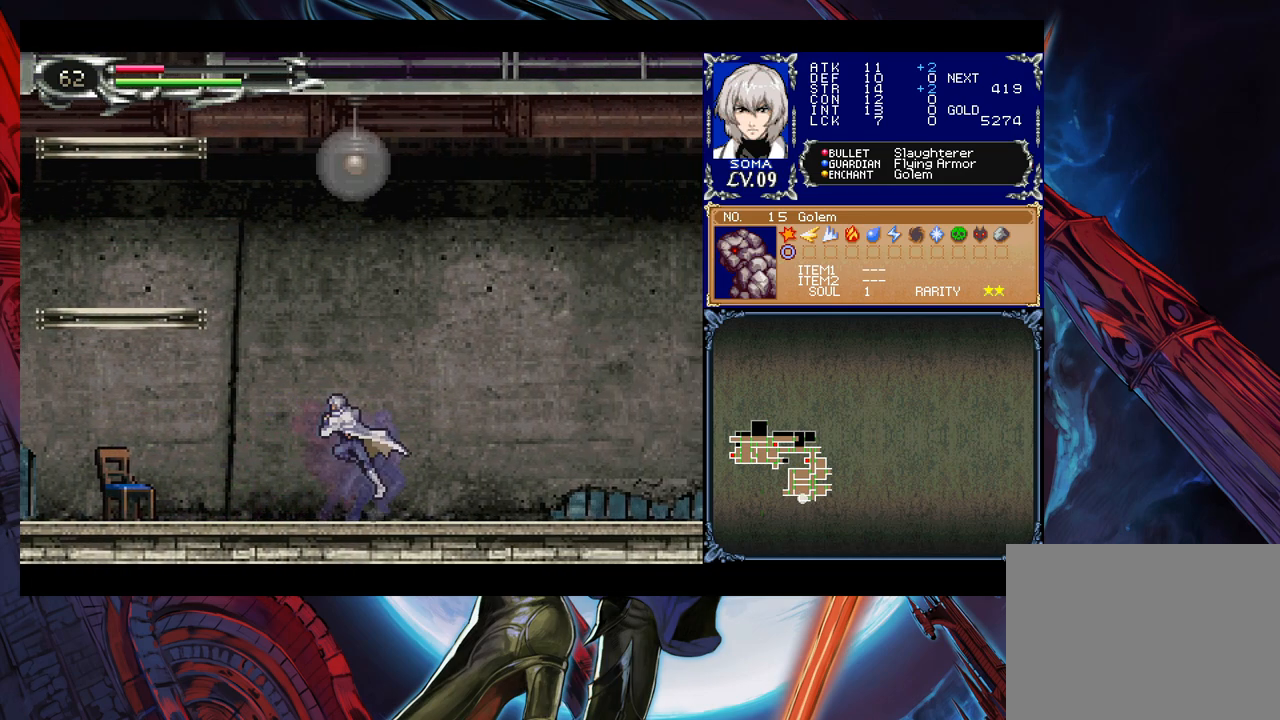
{"buttons": [], "left_stick": "center", "right_stick": "center", "events": [[17, "B", "up"], [17, "left_stick", "down-right"], [217, "left_stick", "left"], [233, "Y", "down"], [267, "B", "down"], [267, "Y", "up"], [283, "B", "up"], [317, "left_stick", "right"], [483, "left_stick", "center"]]}
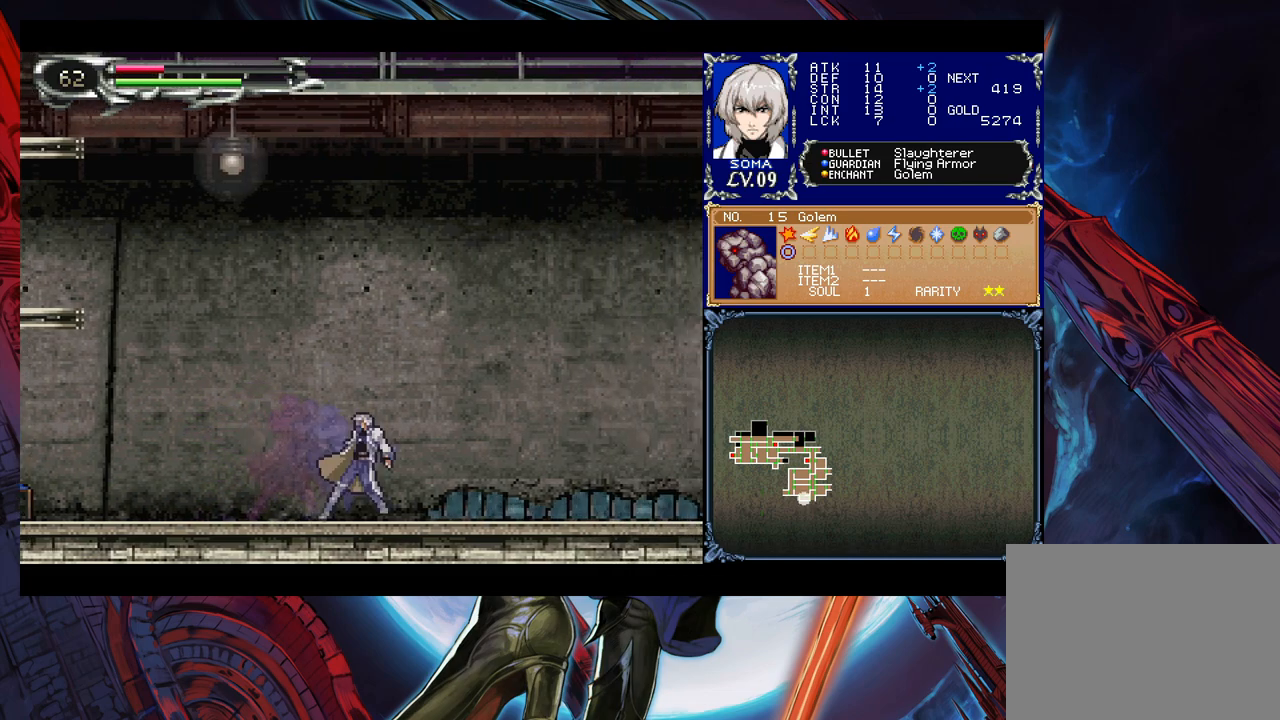
{"buttons": [], "left_stick": "right", "right_stick": "center", "events": [[17, "left_stick", "left"], [33, "Y", "down"], [67, "B", "down"], [67, "Y", "up"], [83, "B", "up"], [117, "left_stick", "right"], [333, "left_stick", "up-left"], [367, "Y", "down"], [383, "Y", "up"], [433, "left_stick", "right"]]}
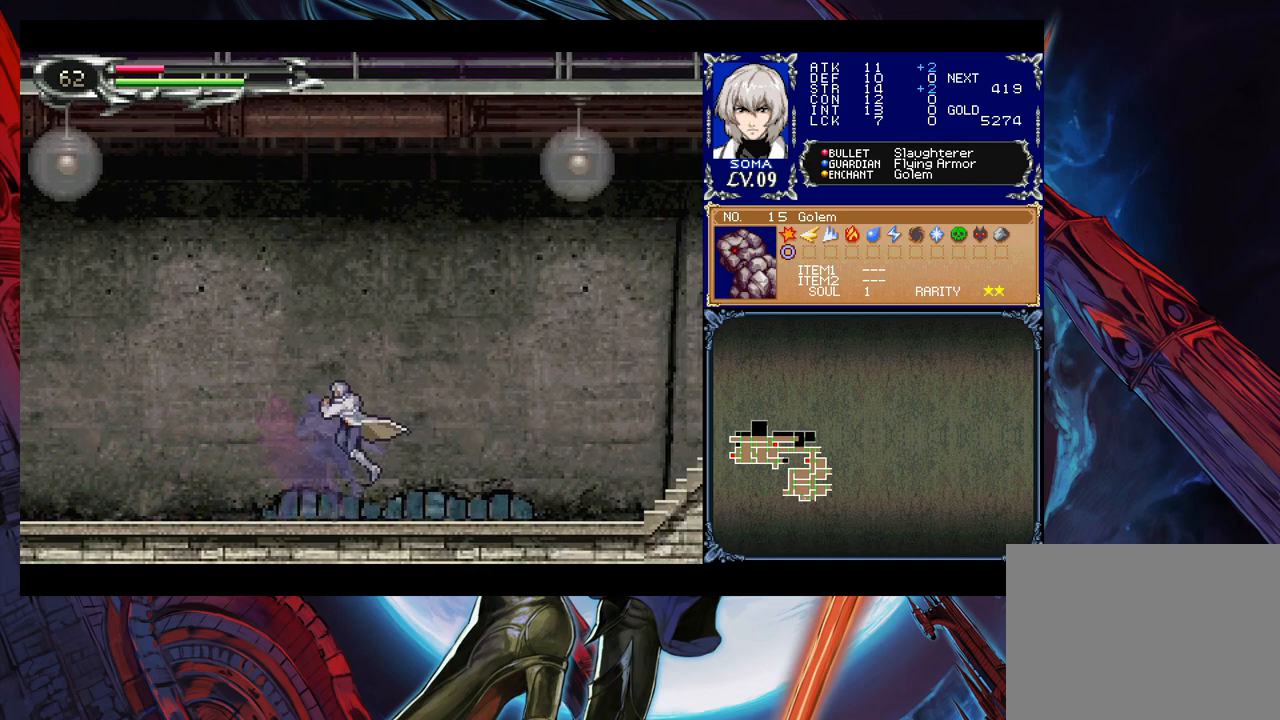
{"buttons": [], "left_stick": "right", "right_stick": "center", "events": [[133, "left_stick", "up-left"], [183, "Y", "down"], [233, "Y", "up"], [233, "left_stick", "right"]]}
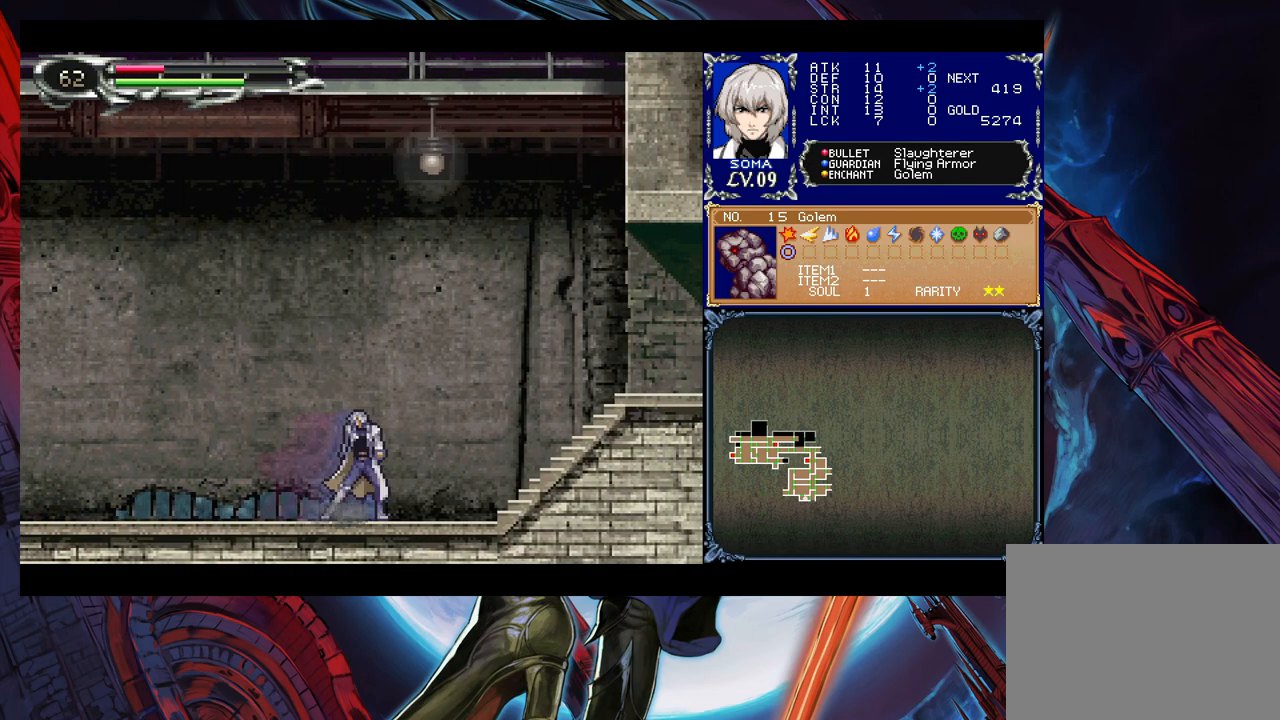
{"buttons": [], "left_stick": "right", "right_stick": "center", "events": [[217, "left_stick", "up-left"], [233, "Y", "down"], [283, "Y", "up"], [283, "left_stick", "right"]]}